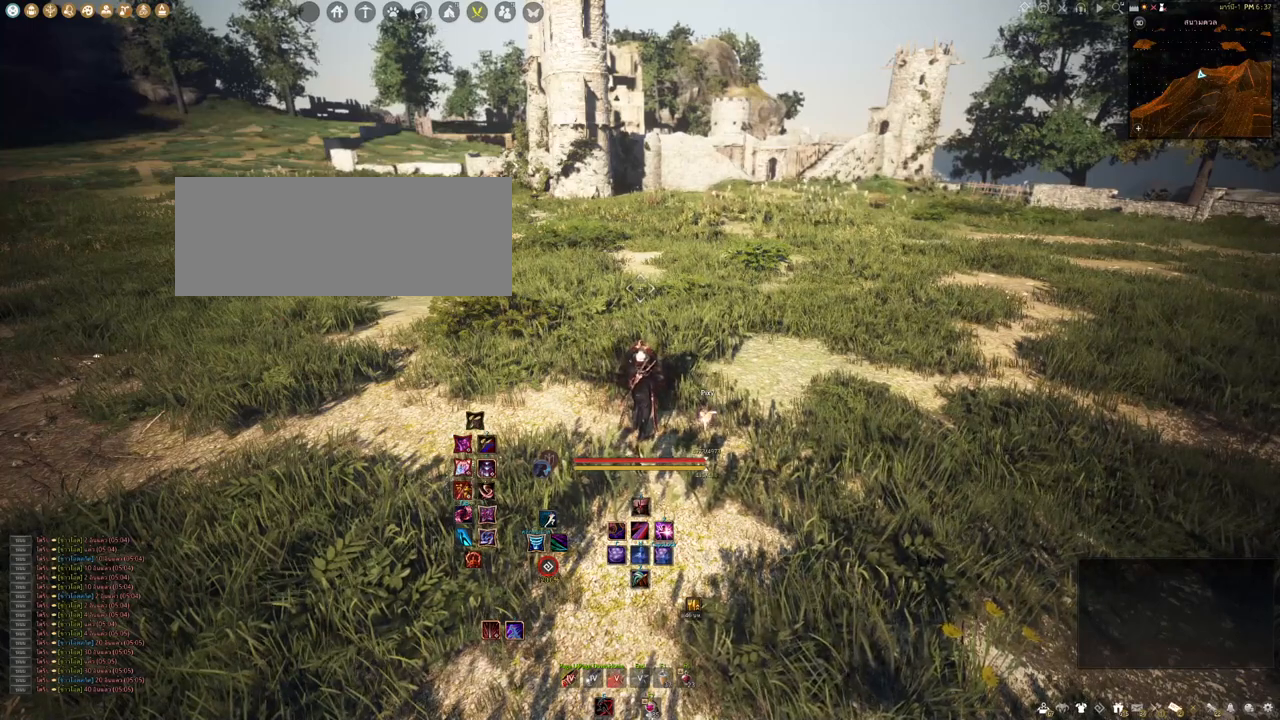
Gameplay with keyboard and mouse; each line is a JSON object with the keys and mouse buttons held at the frame after it. "events" lists presses ("down") and releases ("up") of "a", "b", "d", "e", "f4", "q", "s", "shift", "space", "w", "mouse_left" and "mouse_right" between this image and that frame as [ms after this image, input, new state], when the widget could be followed in between. "mouse_left", "mouse_right" = the "left", "right" buttons of the "mouse" list. No other keys are recorded. Mouse movement is not recorded.
{"keys": [], "mouse": [], "events": [[17, "s", "down"], [433, "s", "up"]]}
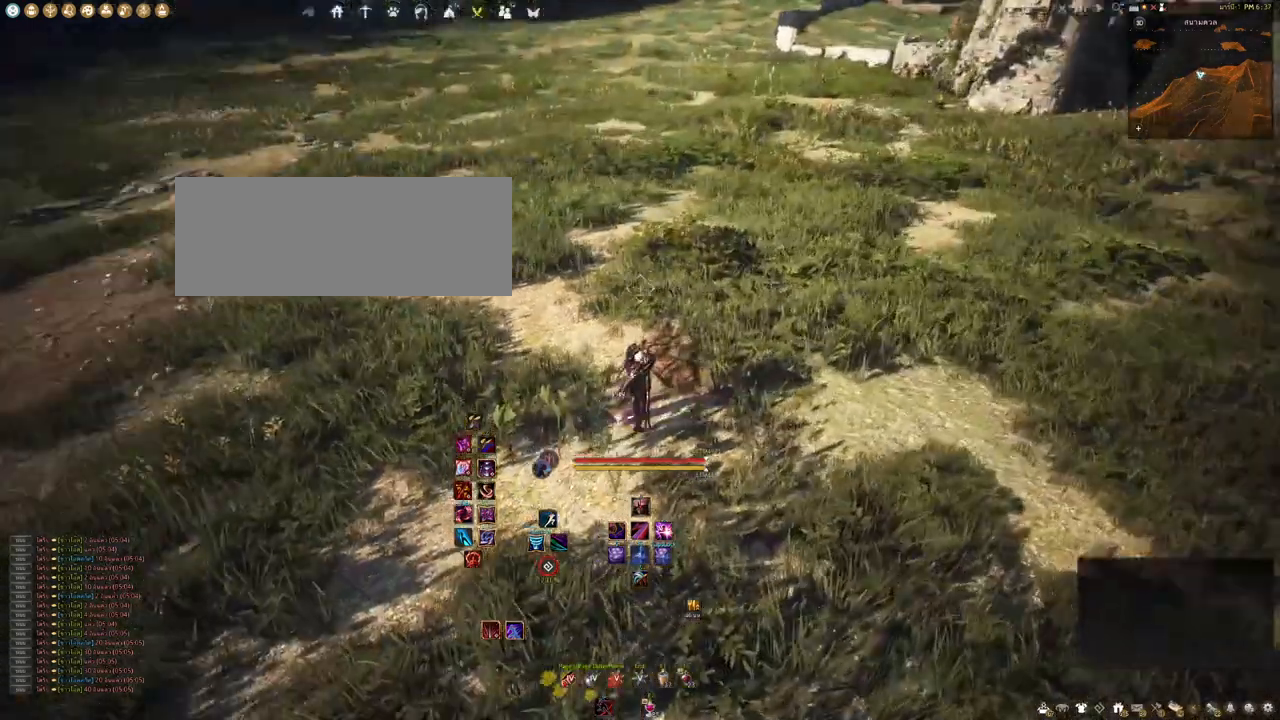
{"keys": [], "mouse": [], "events": []}
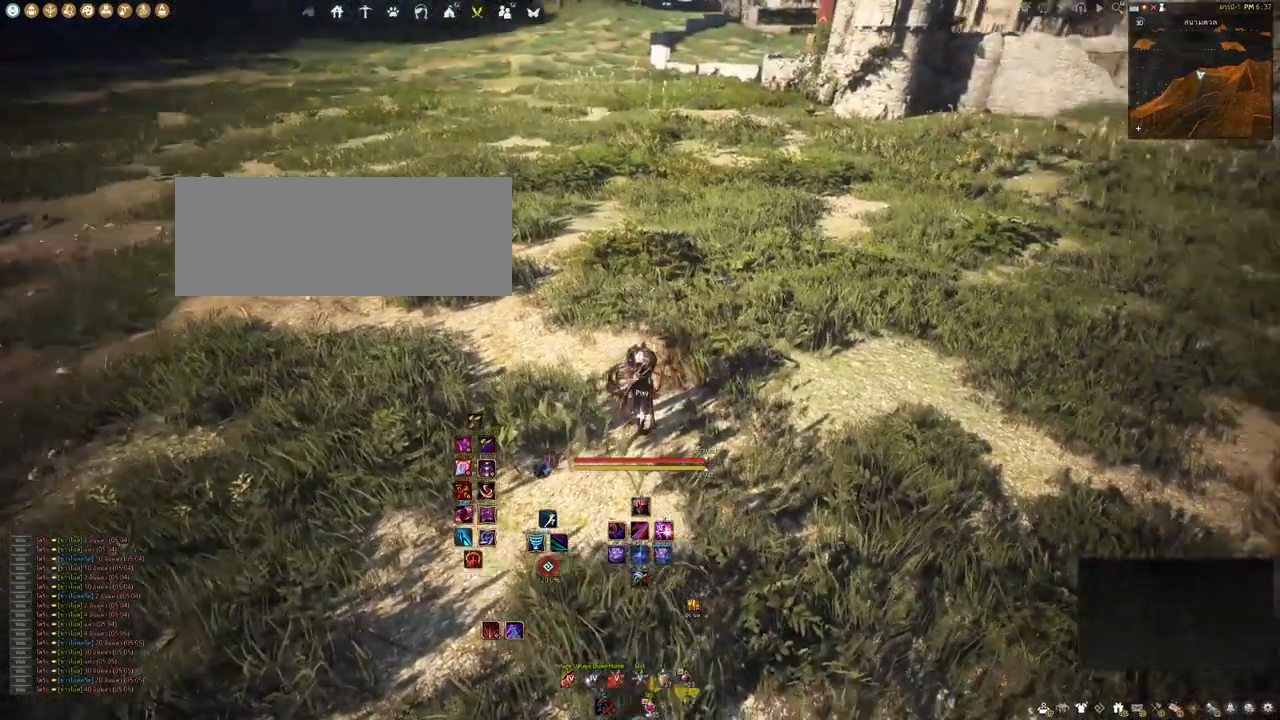
{"keys": [], "mouse": [], "events": []}
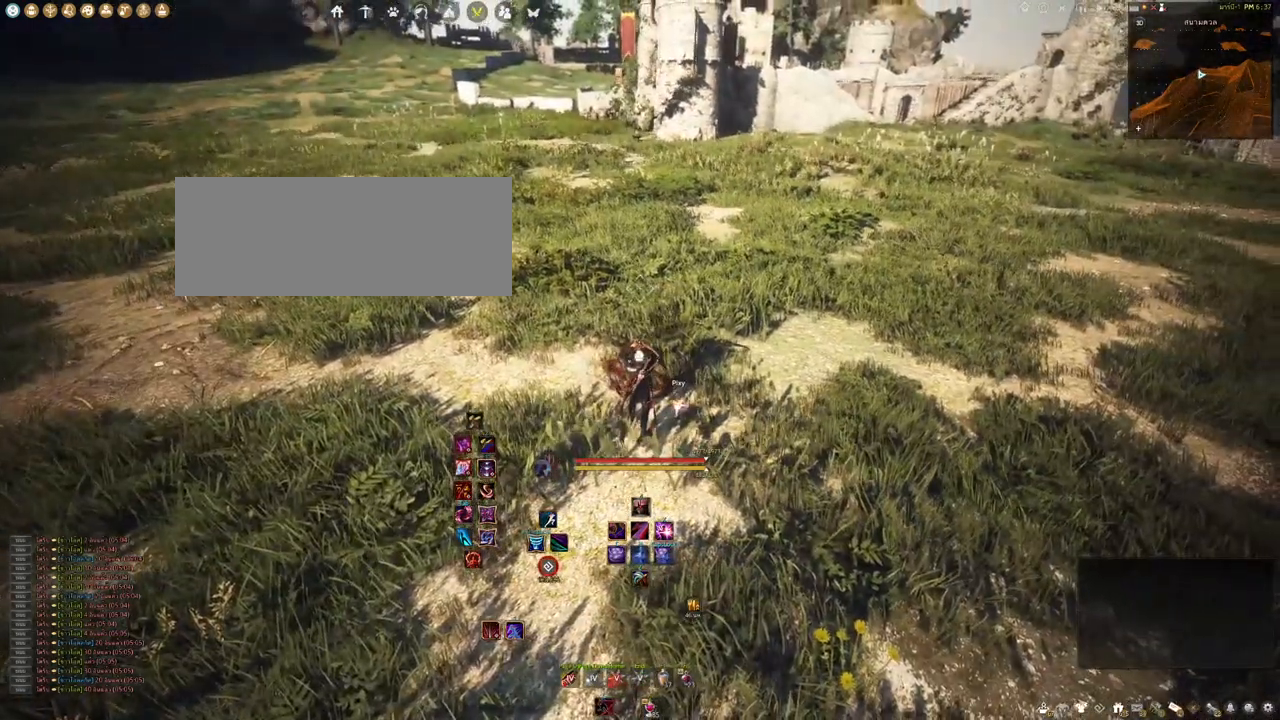
{"keys": ["shift"], "mouse": [], "events": [[133, "shift", "down"]]}
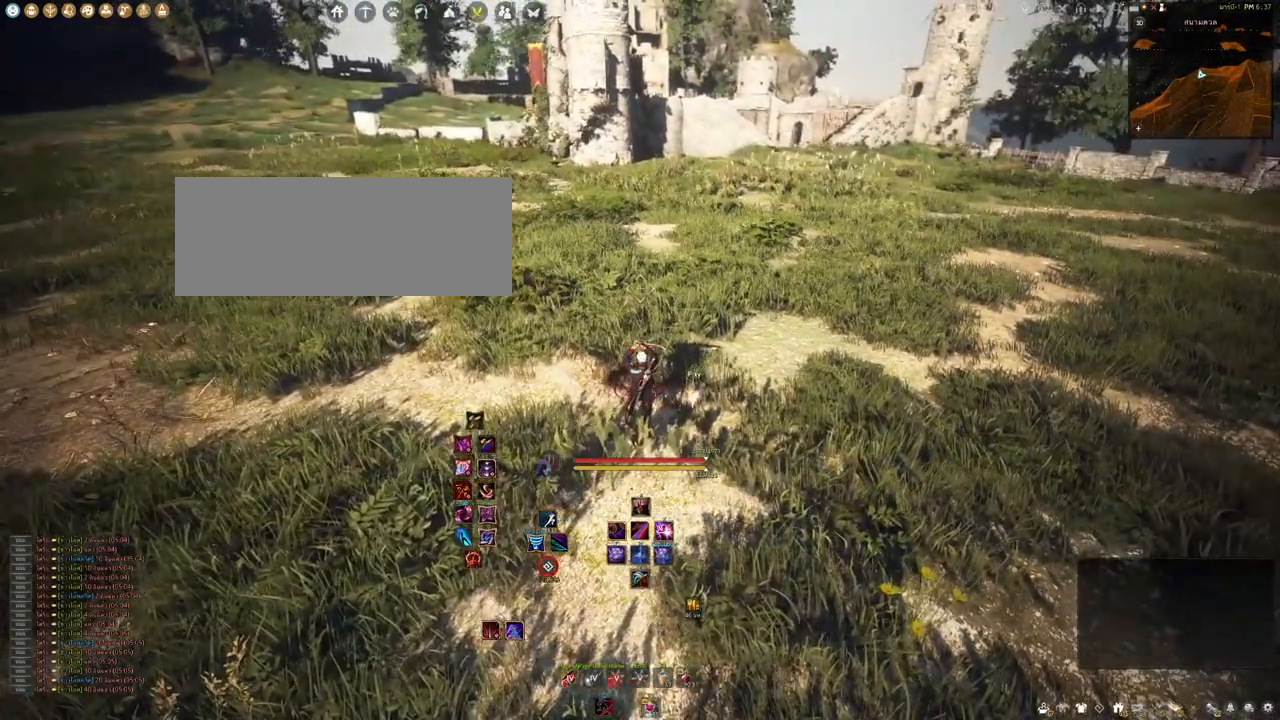
{"keys": ["shift"], "mouse": [], "events": []}
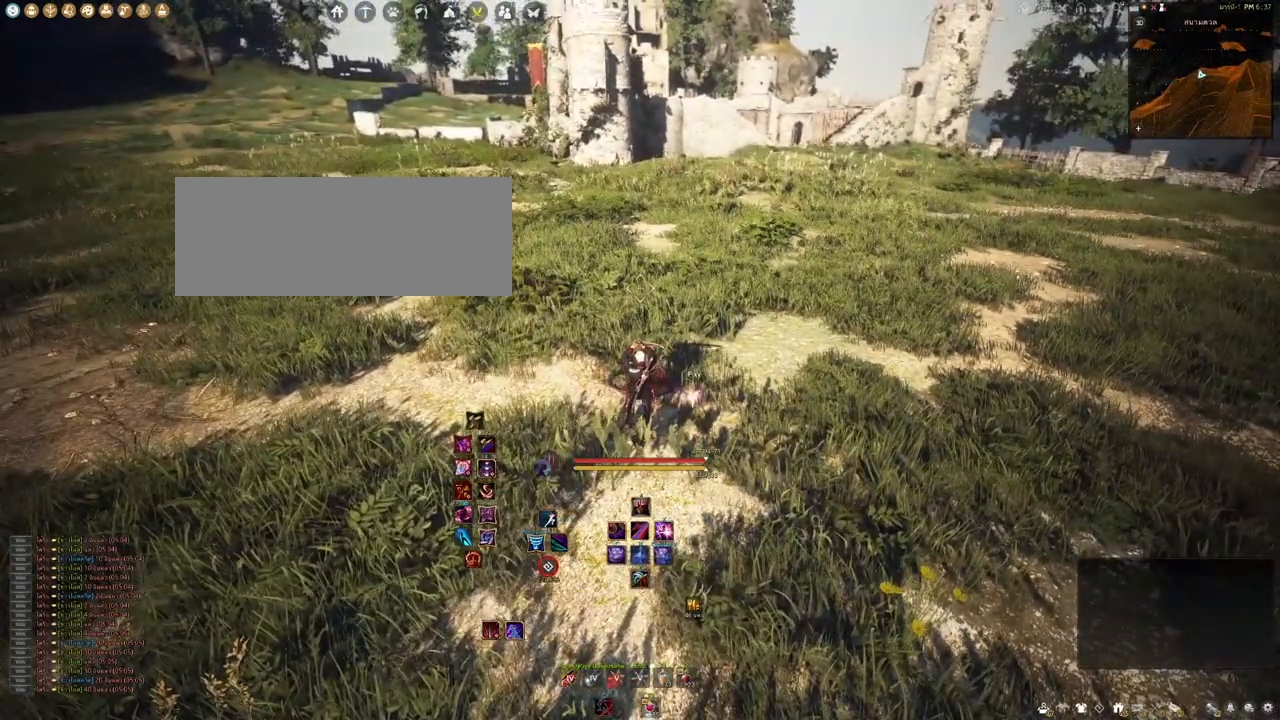
{"keys": [], "mouse": [], "events": [[433, "shift", "up"]]}
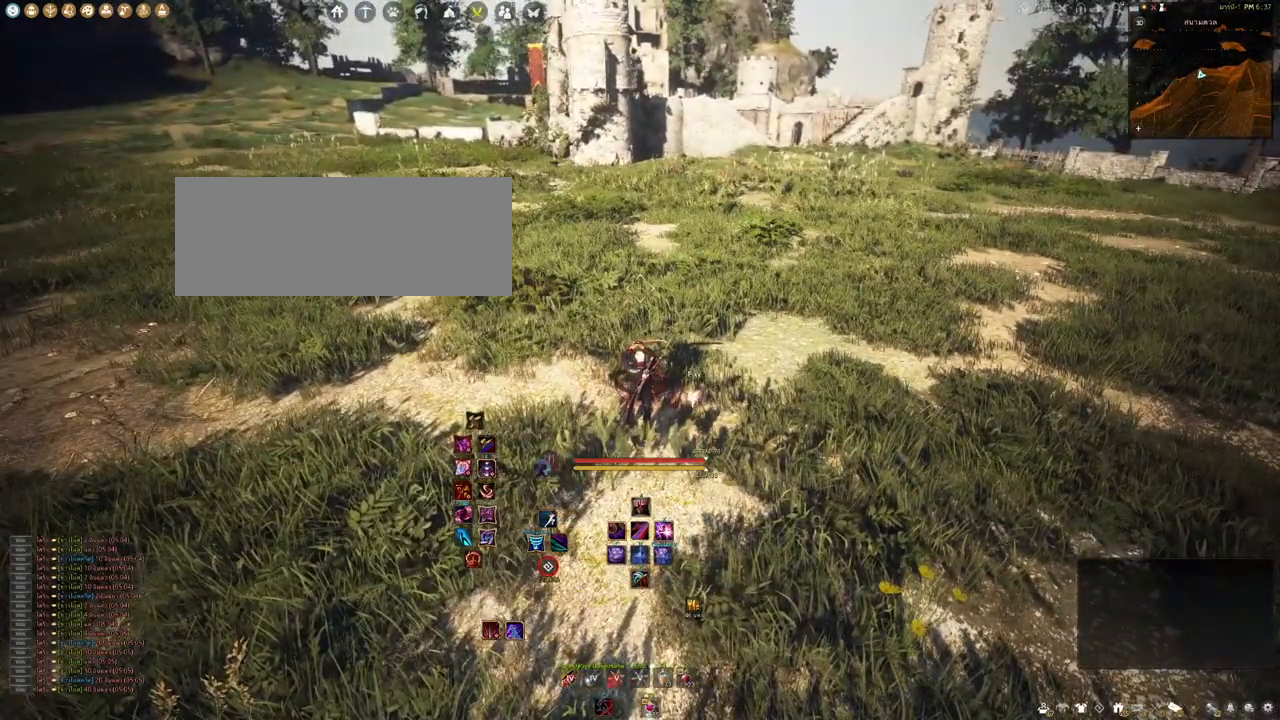
{"keys": [], "mouse": [], "events": []}
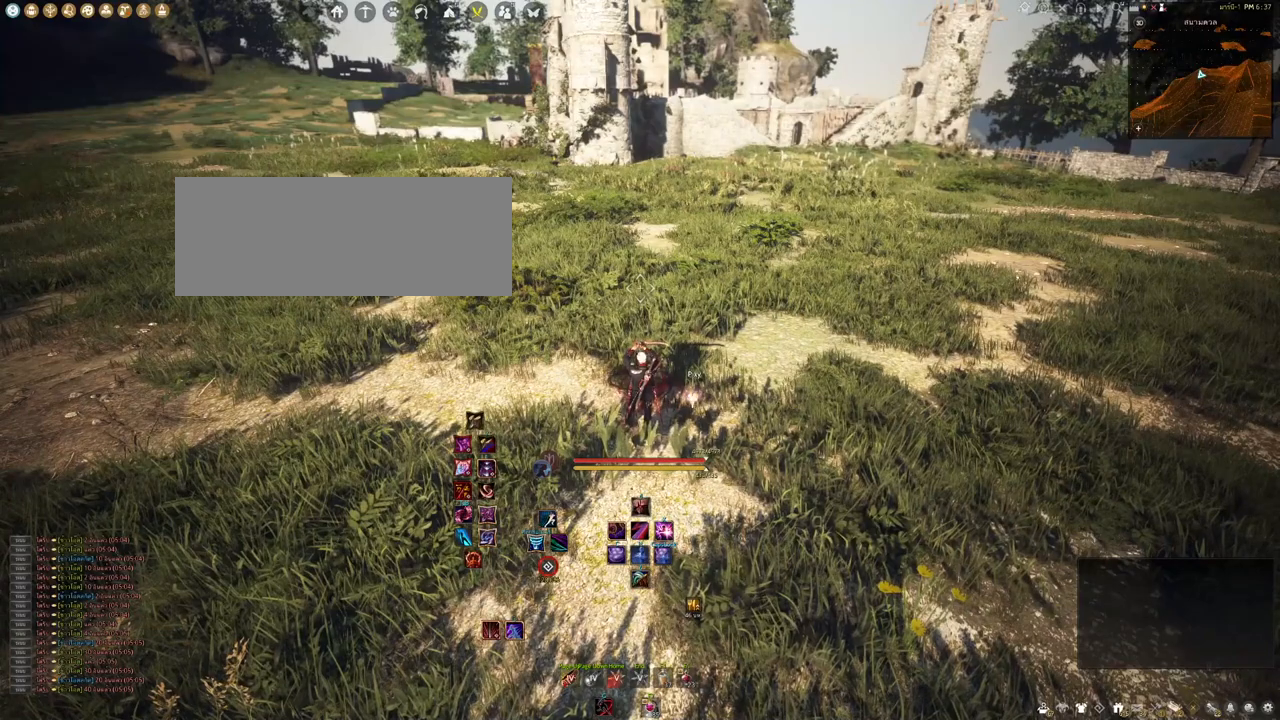
{"keys": [], "mouse": [], "events": []}
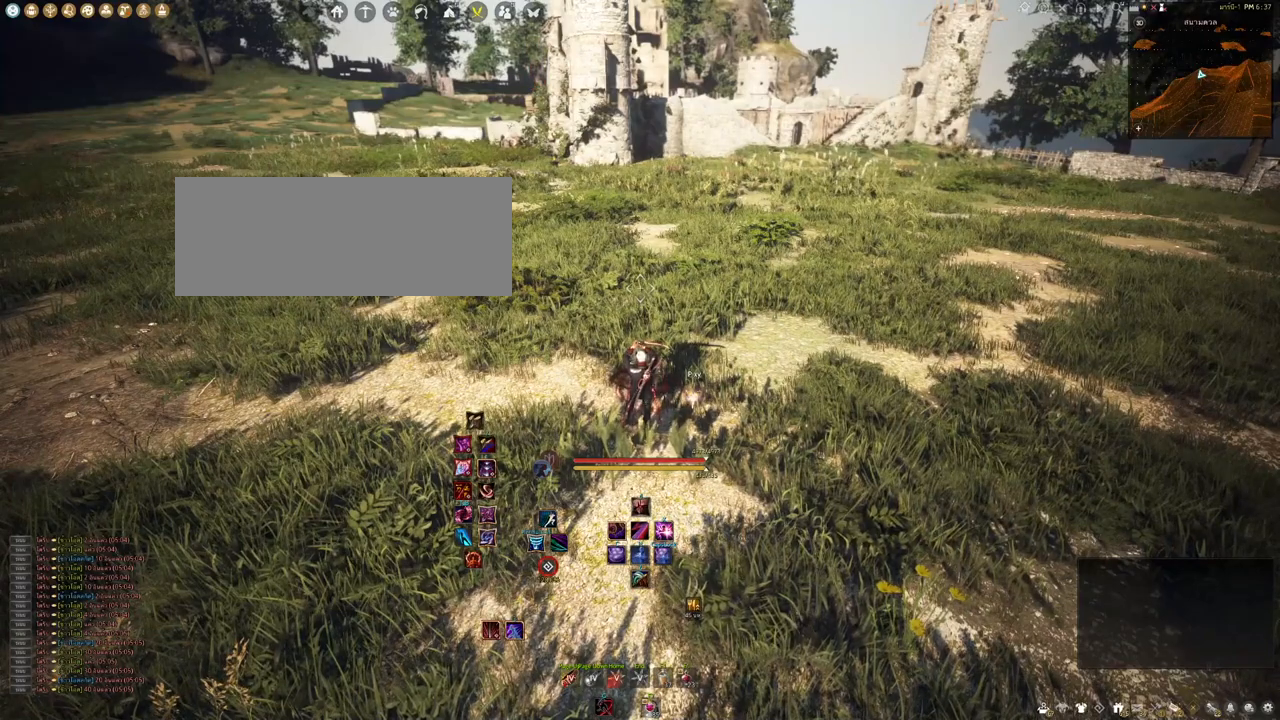
{"keys": [], "mouse": [], "events": []}
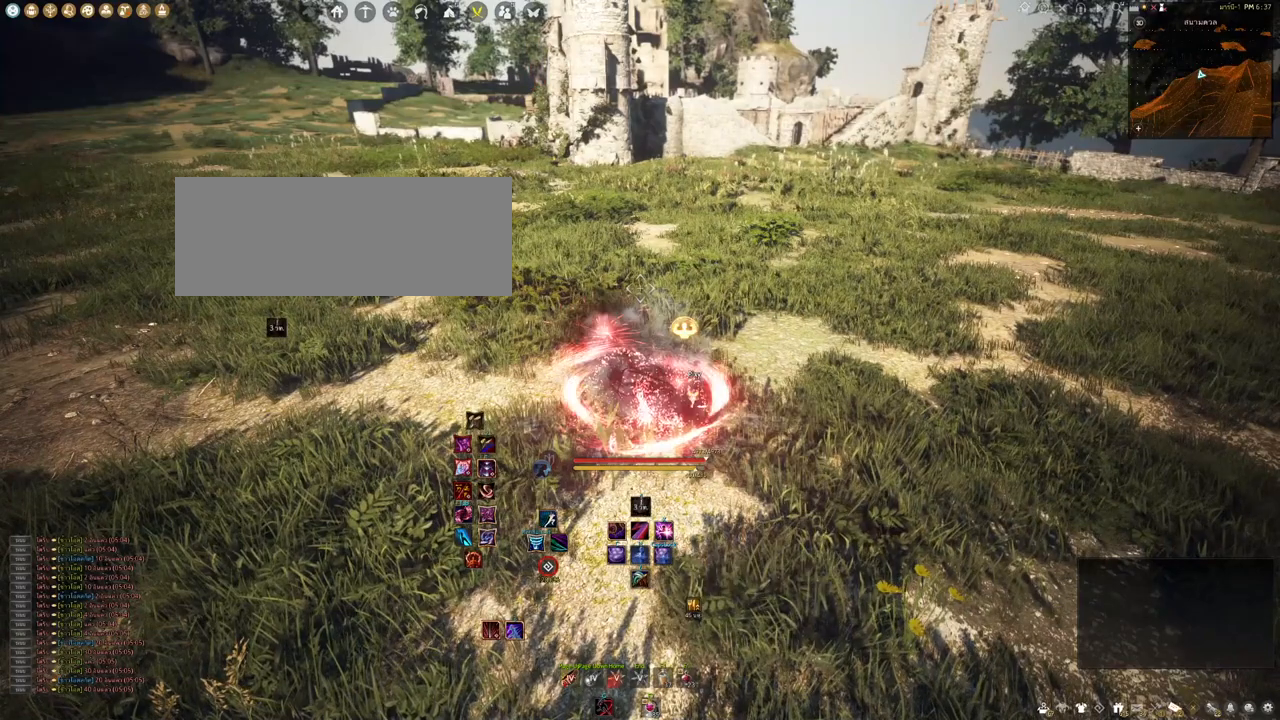
{"keys": [], "mouse": [], "events": []}
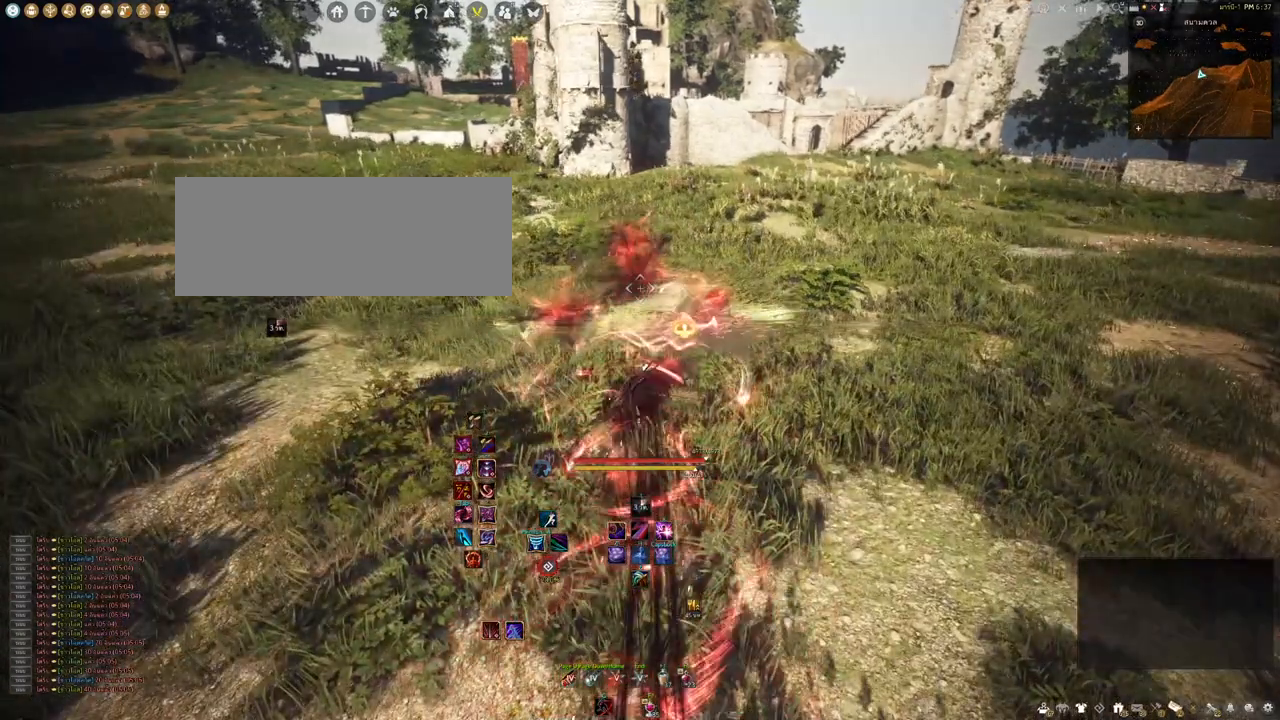
{"keys": ["shift"], "mouse": [], "events": [[83, "shift", "down"]]}
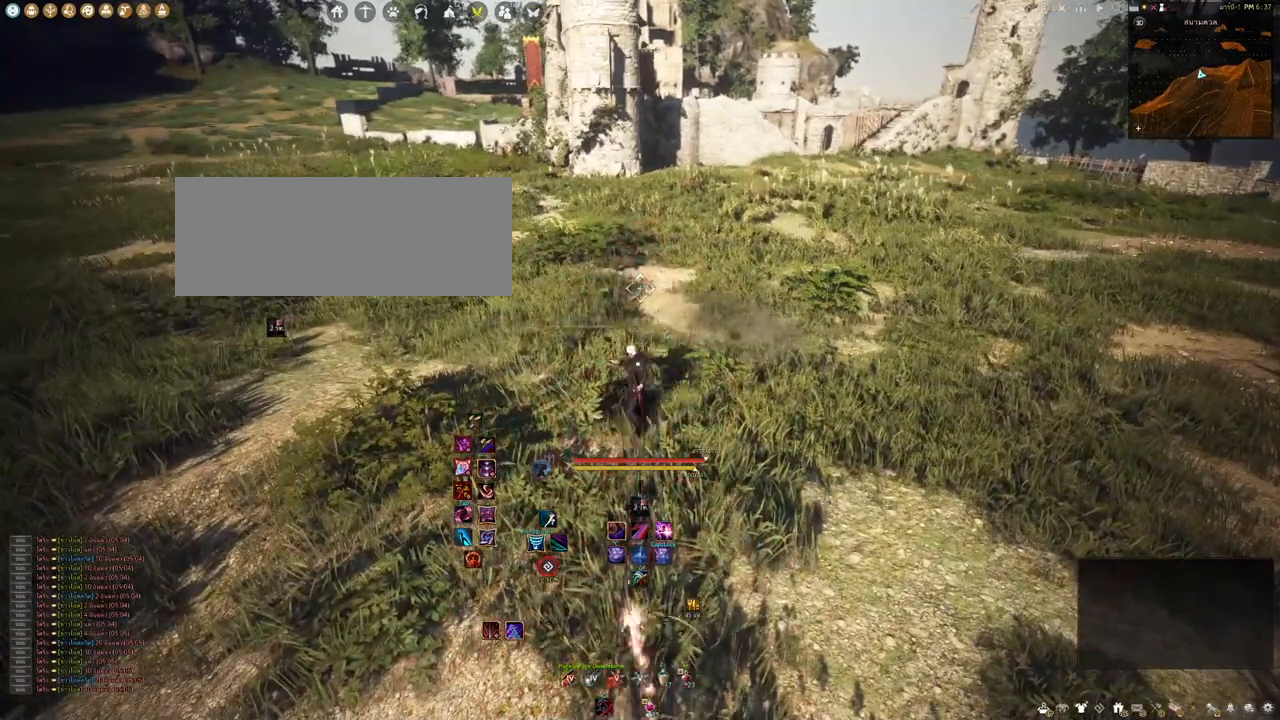
{"keys": ["shift"], "mouse": [], "events": [[33, "mouse_right", "down"], [200, "mouse_right", "up"]]}
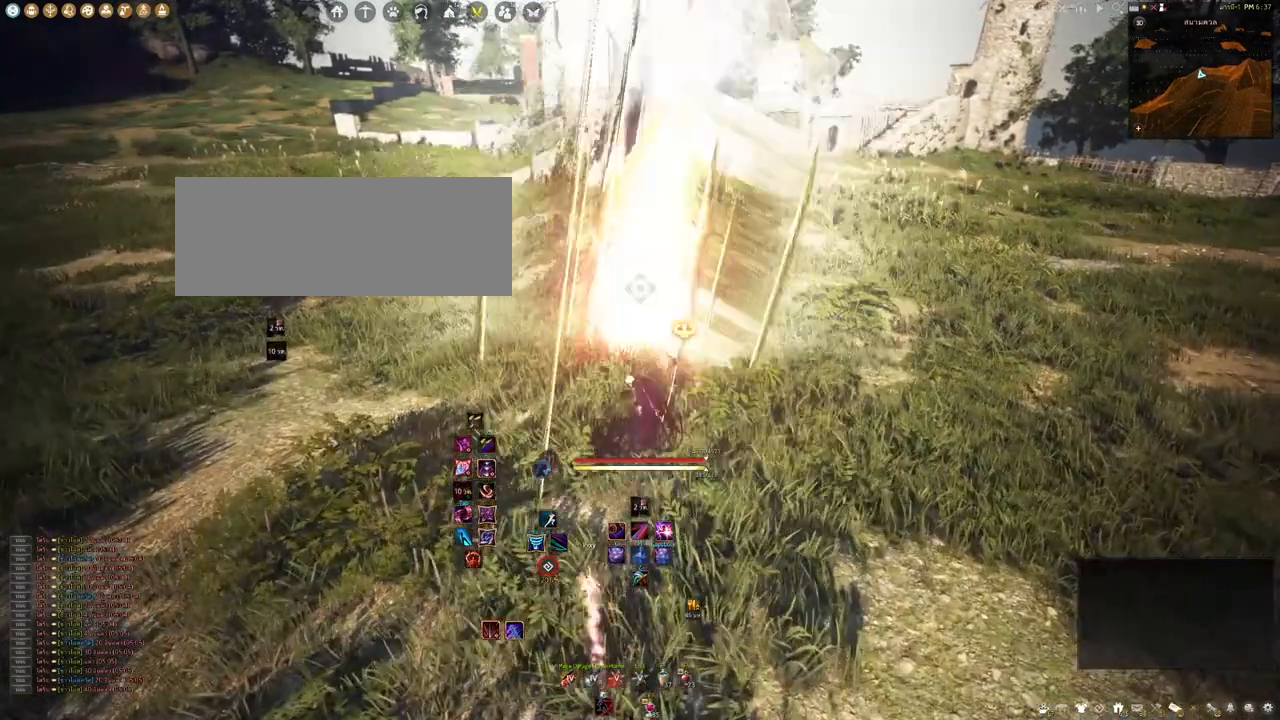
{"keys": ["shift"], "mouse": [], "events": []}
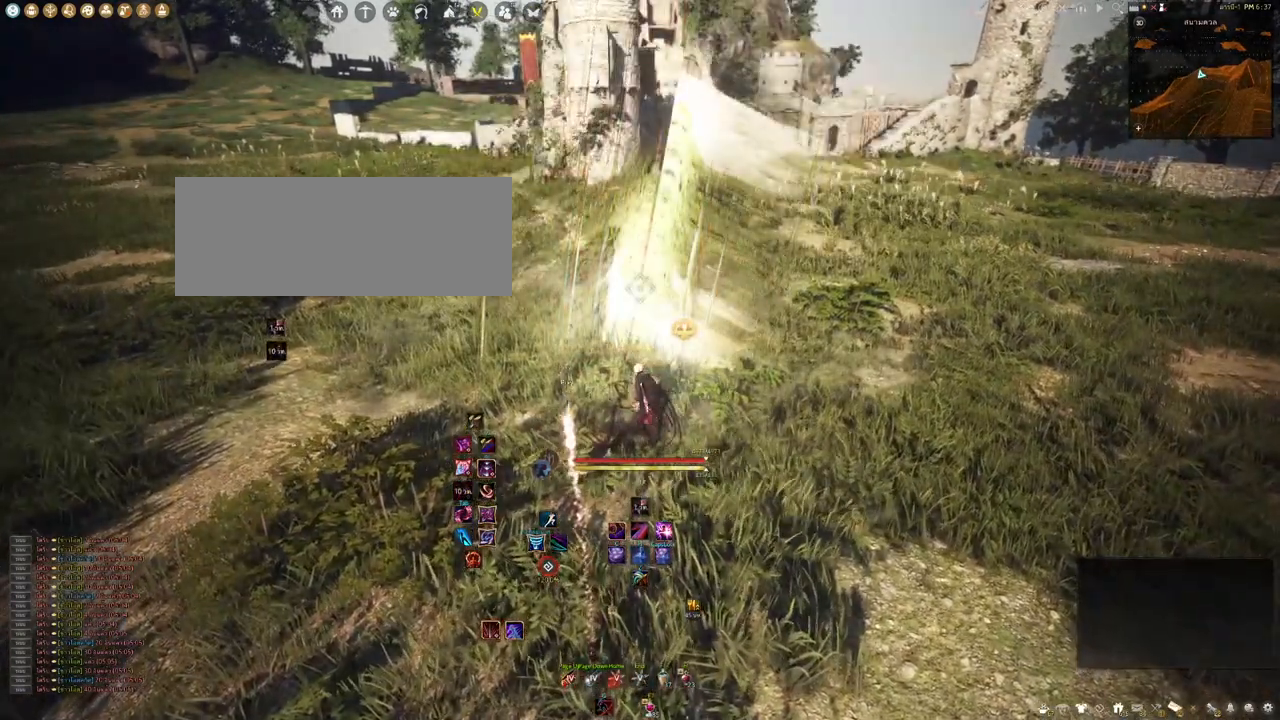
{"keys": ["shift"], "mouse": [], "events": []}
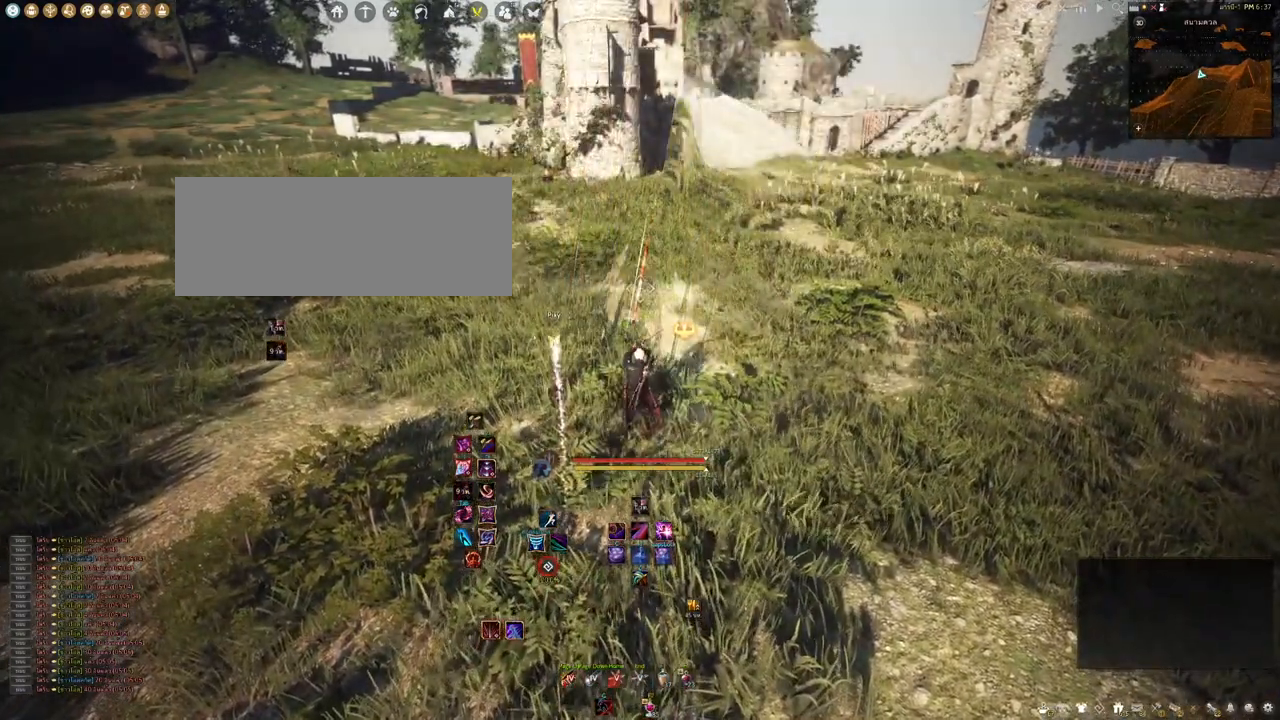
{"keys": ["shift"], "mouse": [], "events": []}
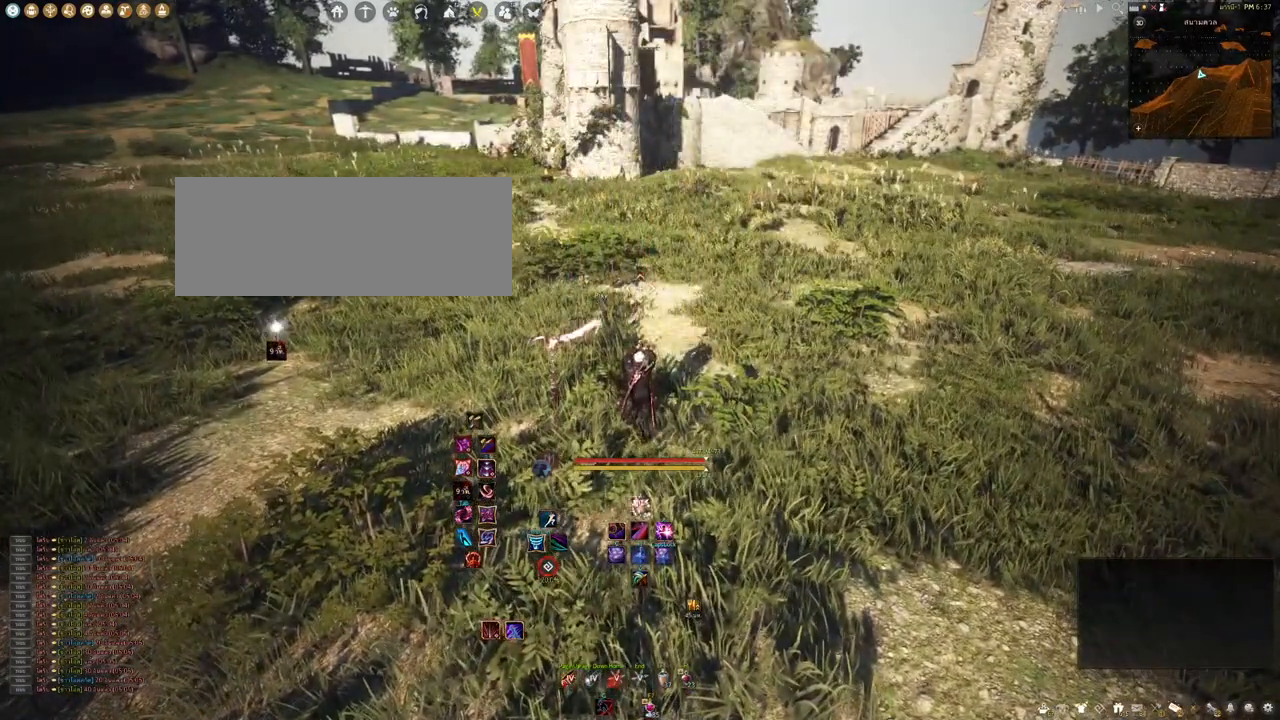
{"keys": [], "mouse": [], "events": [[133, "shift", "up"]]}
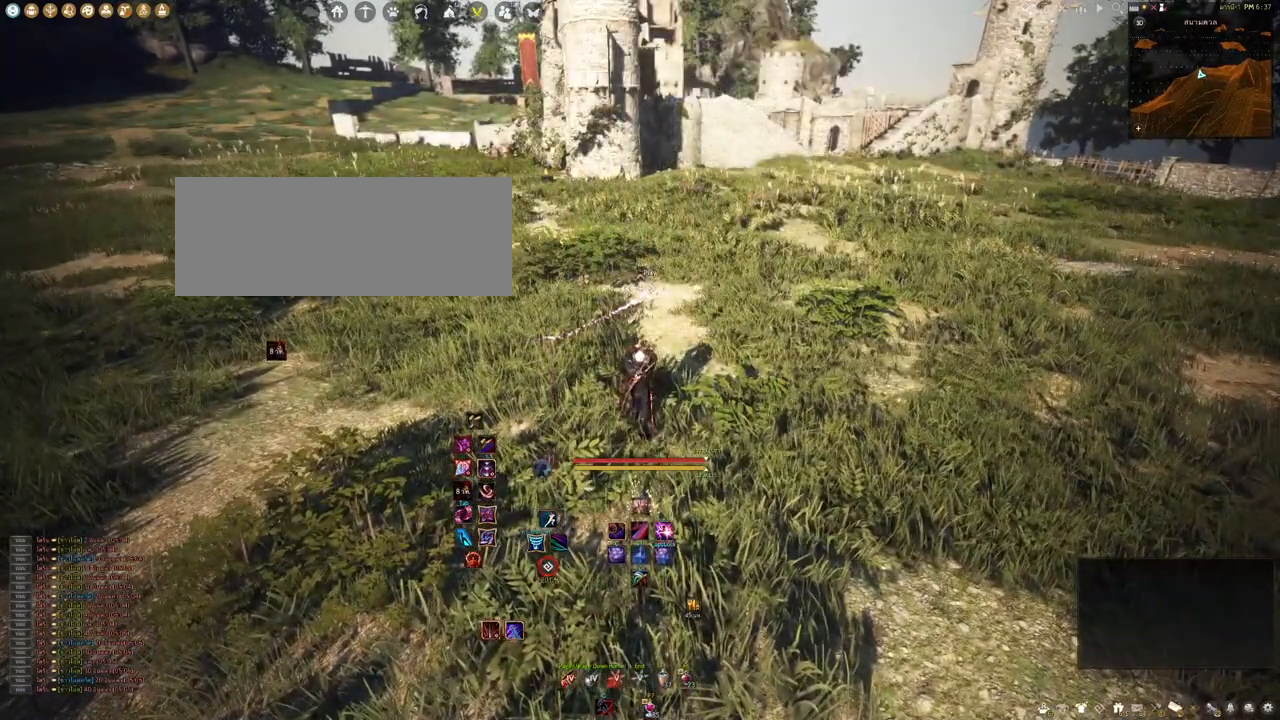
{"keys": ["s"], "mouse": [], "events": [[350, "s", "down"]]}
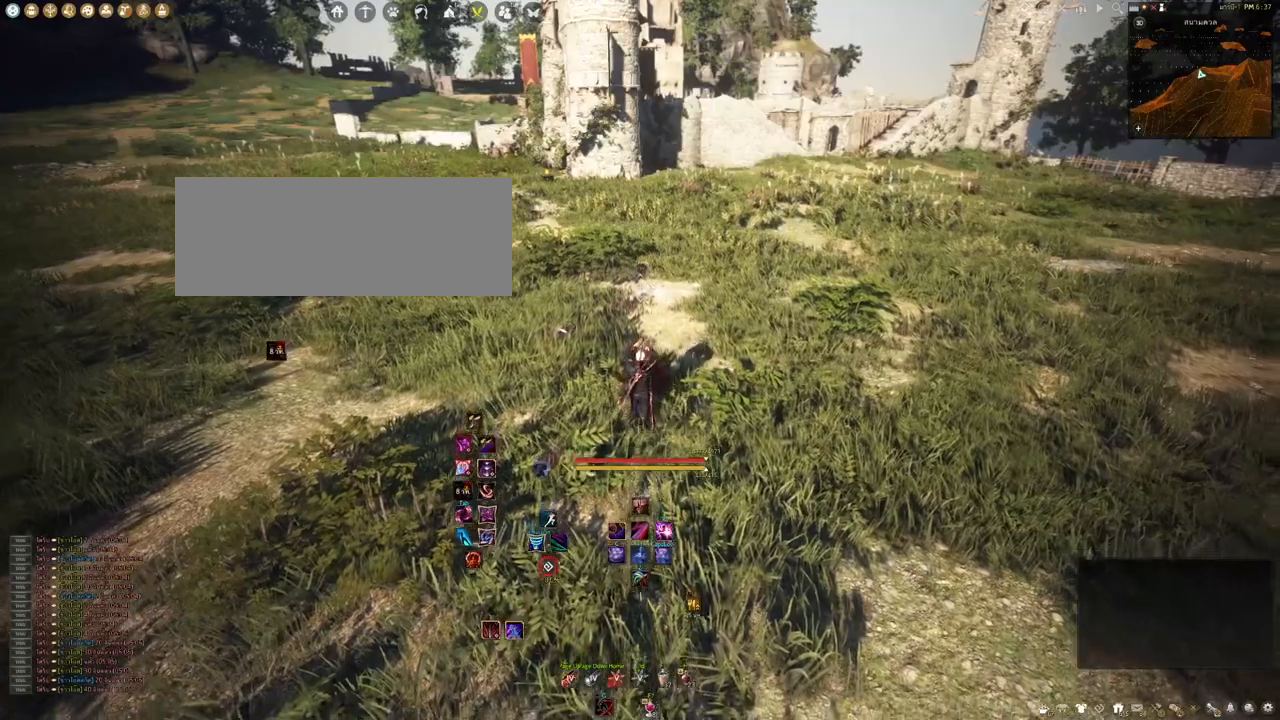
{"keys": [], "mouse": [], "events": [[400, "s", "up"]]}
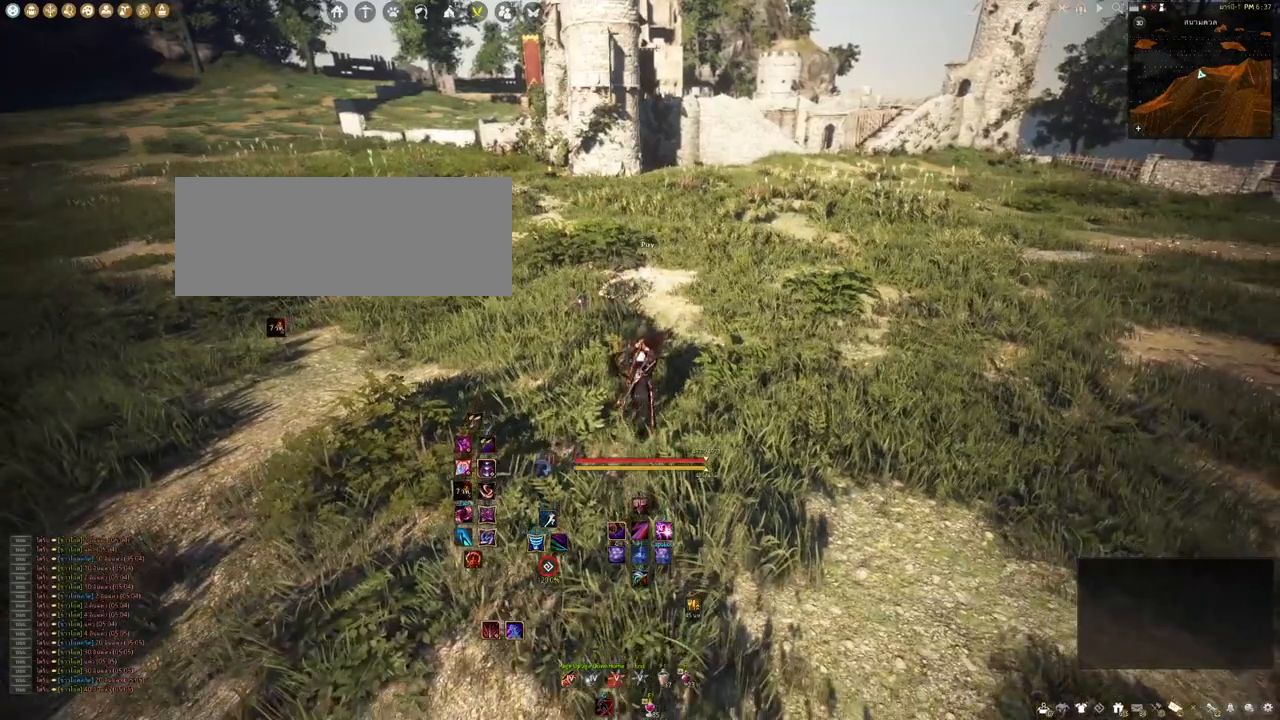
{"keys": ["a"], "mouse": [], "events": [[117, "a", "down"], [267, "mouse_left", "down"], [383, "mouse_left", "up"]]}
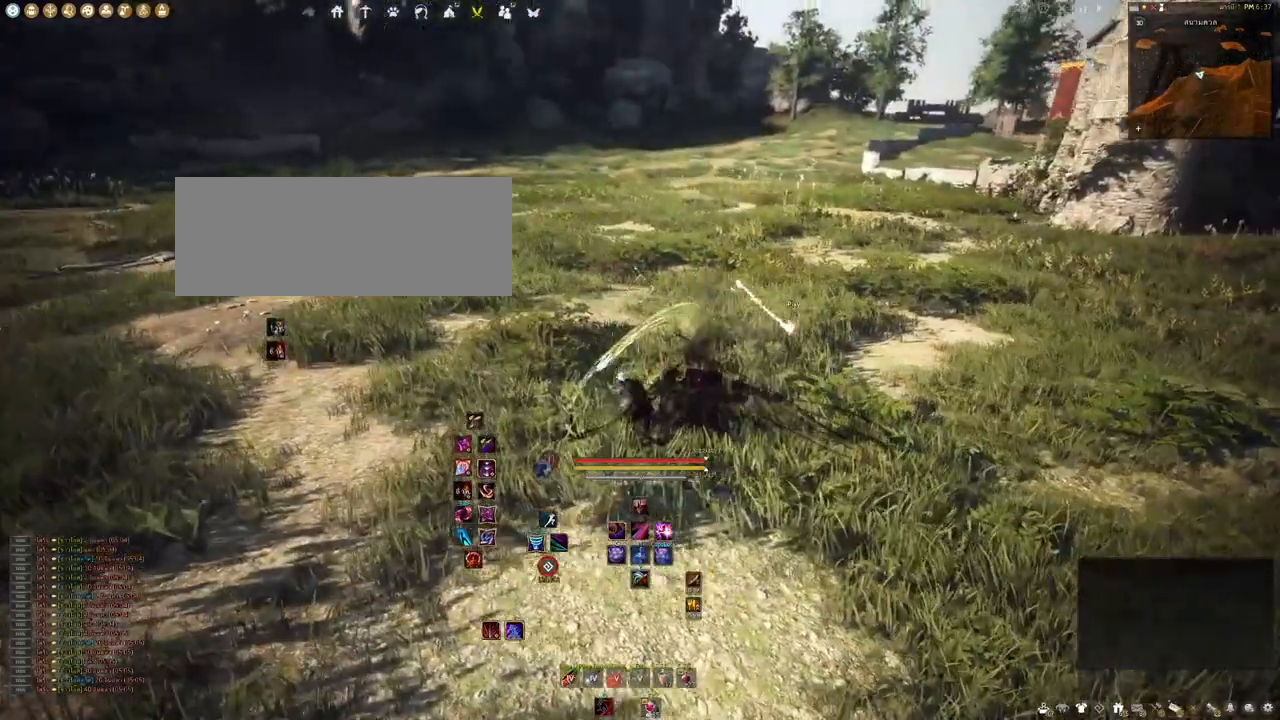
{"keys": ["d"], "mouse": [], "events": [[200, "a", "up"], [300, "d", "down"]]}
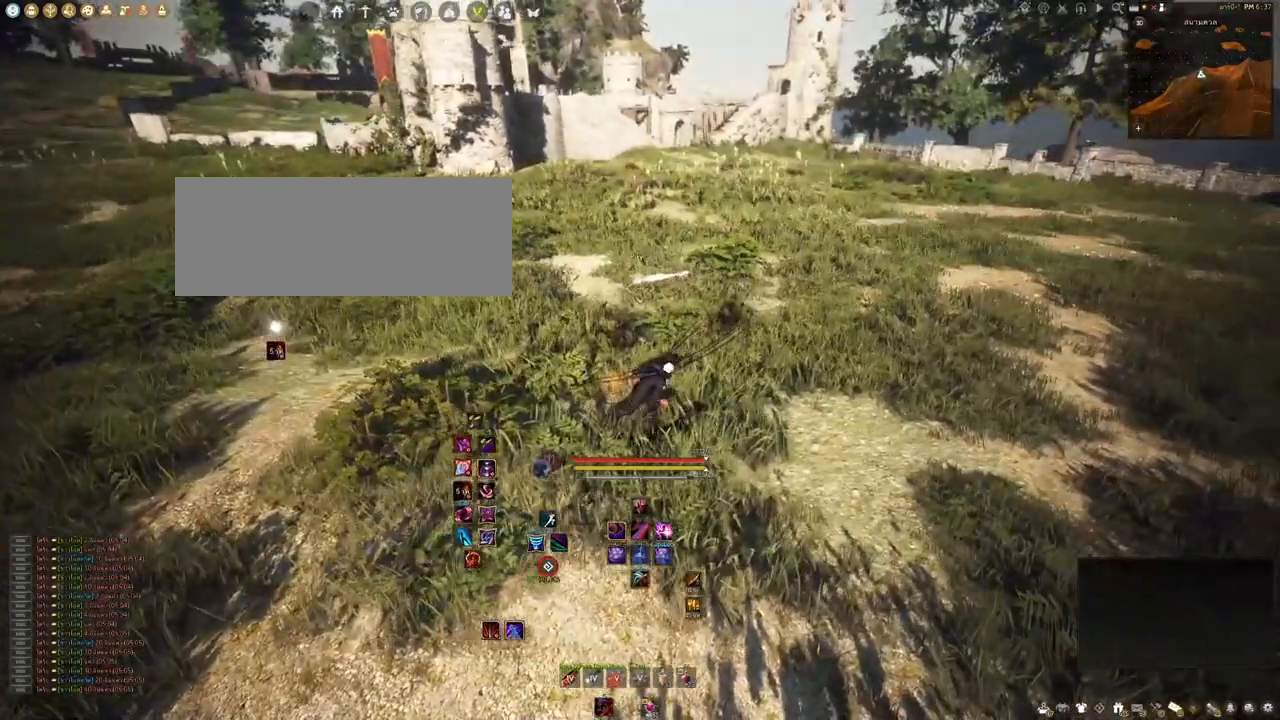
{"keys": [], "mouse": [], "events": [[33, "q", "down"], [150, "d", "up"], [167, "q", "up"]]}
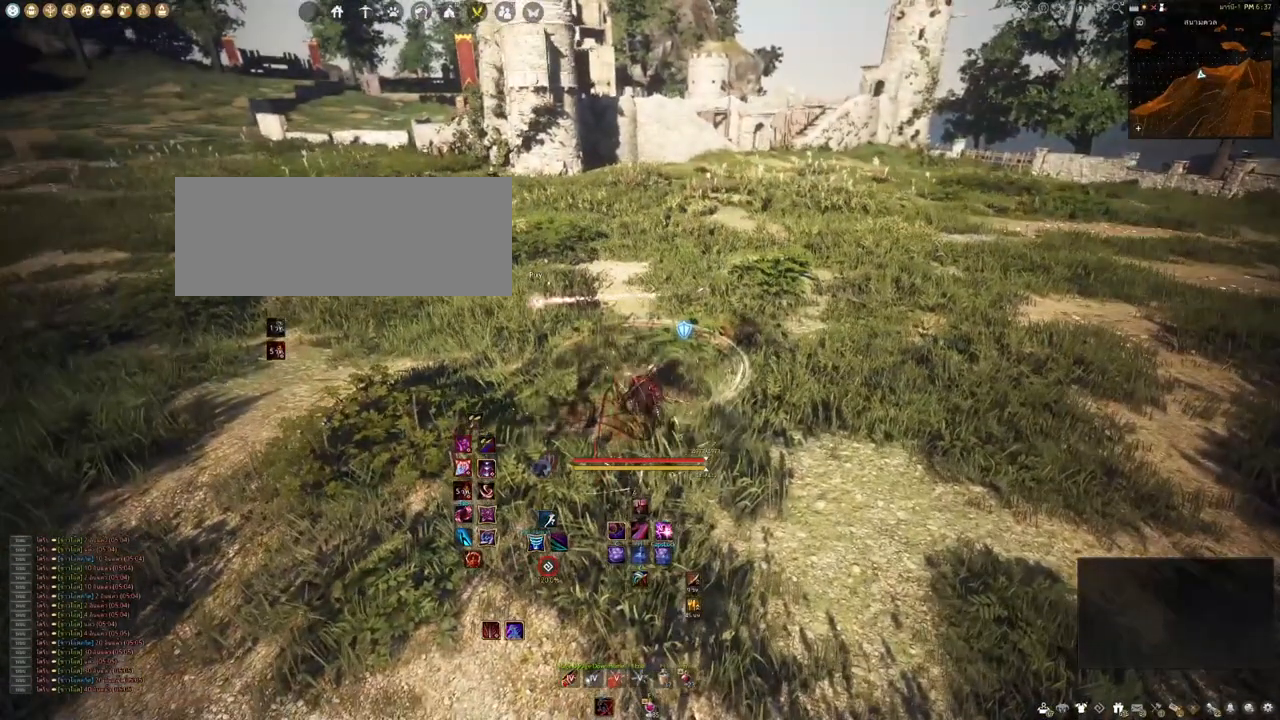
{"keys": [], "mouse": [], "events": []}
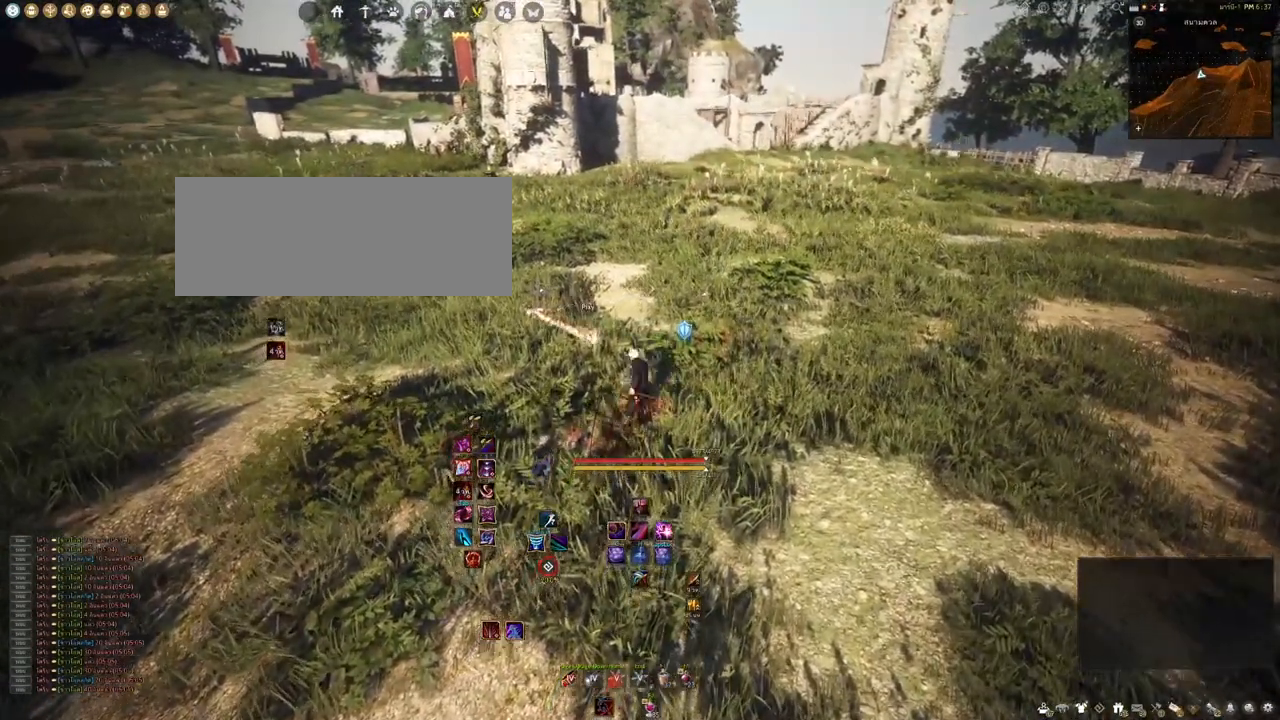
{"keys": [], "mouse": [], "events": []}
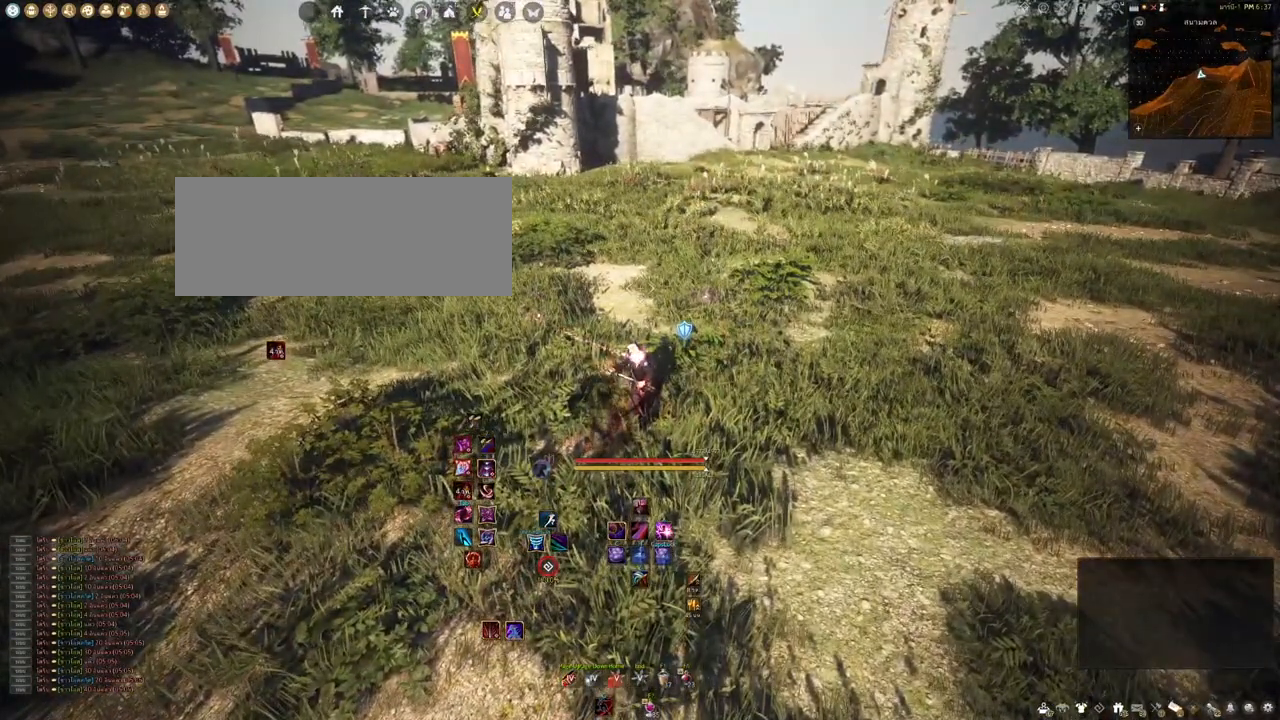
{"keys": [], "mouse": [], "events": []}